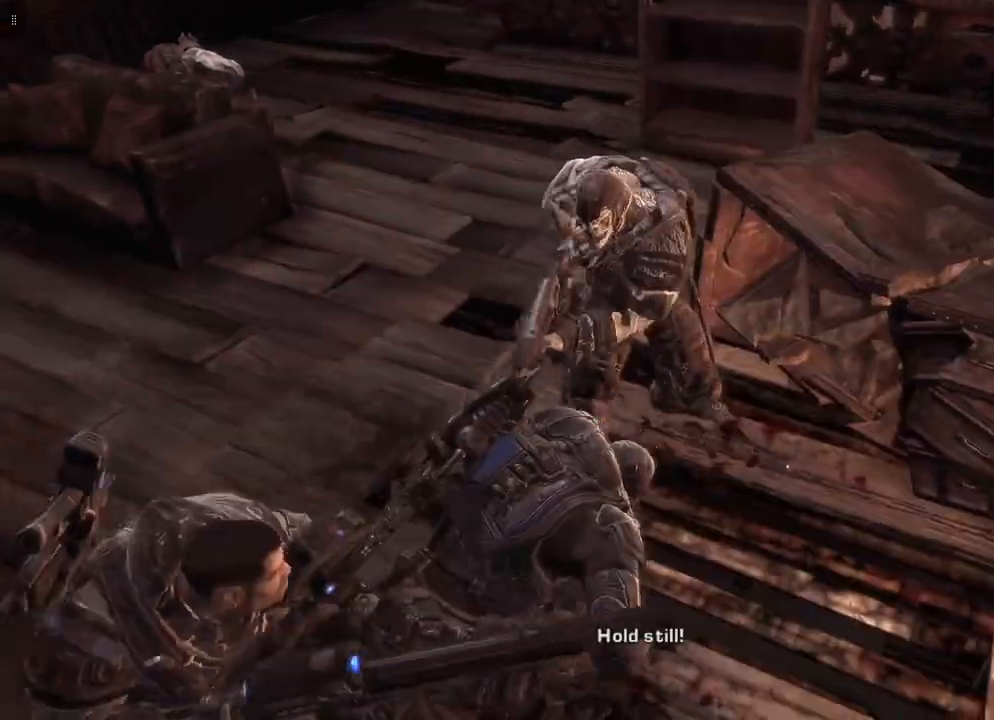
Gameplay with a controller (Xbox layout); each line is a JSON object with the inputs held at the frame after it. "events" lists button and stick changes between this image and that frame as [ms after this image, input, new state], when the widget could be followed in between.
{"buttons": ["B"], "left_stick": "down", "right_stick": "center", "events": [[17, "B", "down"]]}
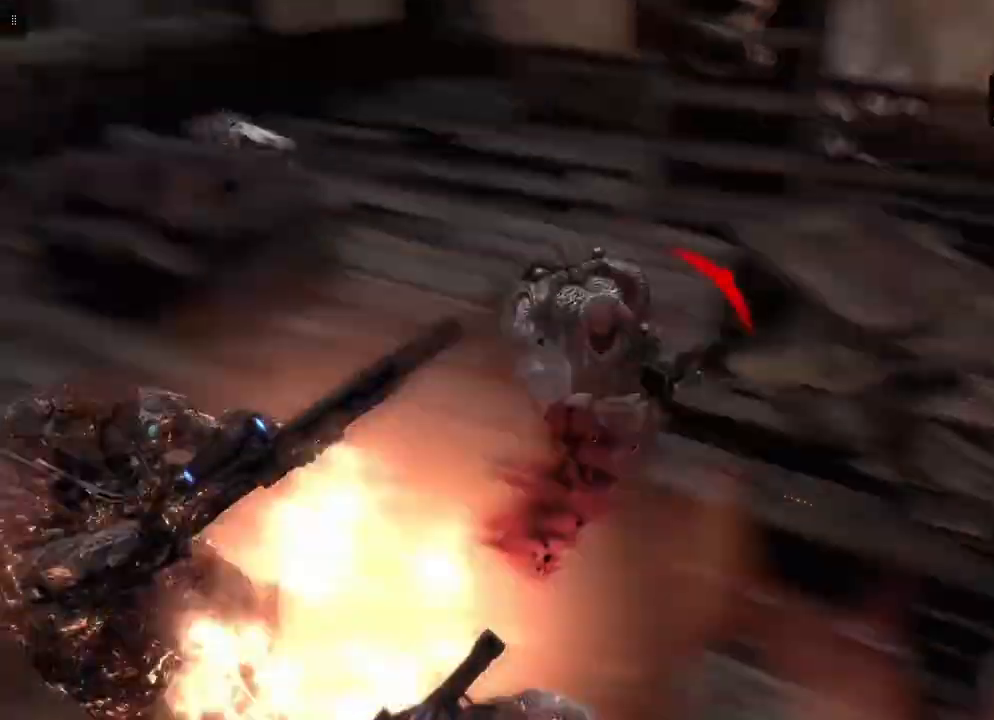
{"buttons": [], "left_stick": "center", "right_stick": "center", "events": [[67, "left_stick", "down-left"], [200, "left_stick", "center"], [300, "left_stick", "up-right"], [317, "B", "up"], [483, "left_stick", "center"]]}
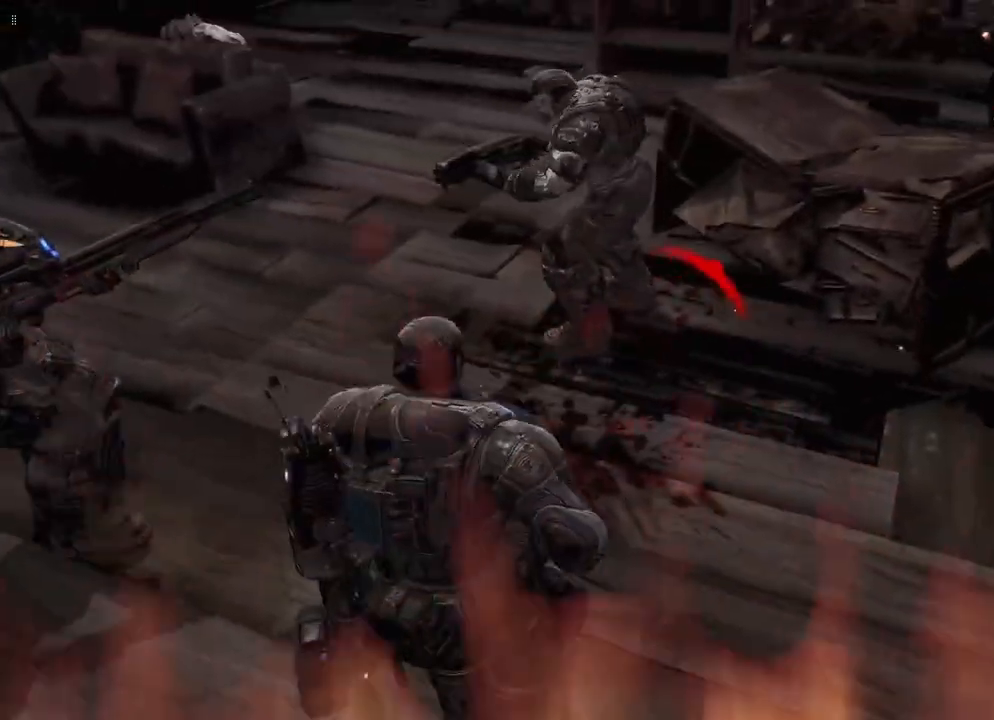
{"buttons": [], "left_stick": "down", "right_stick": "center", "events": [[33, "left_stick", "down-left"], [67, "right_stick", "up-right"], [267, "left_stick", "down"], [367, "right_stick", "center"]]}
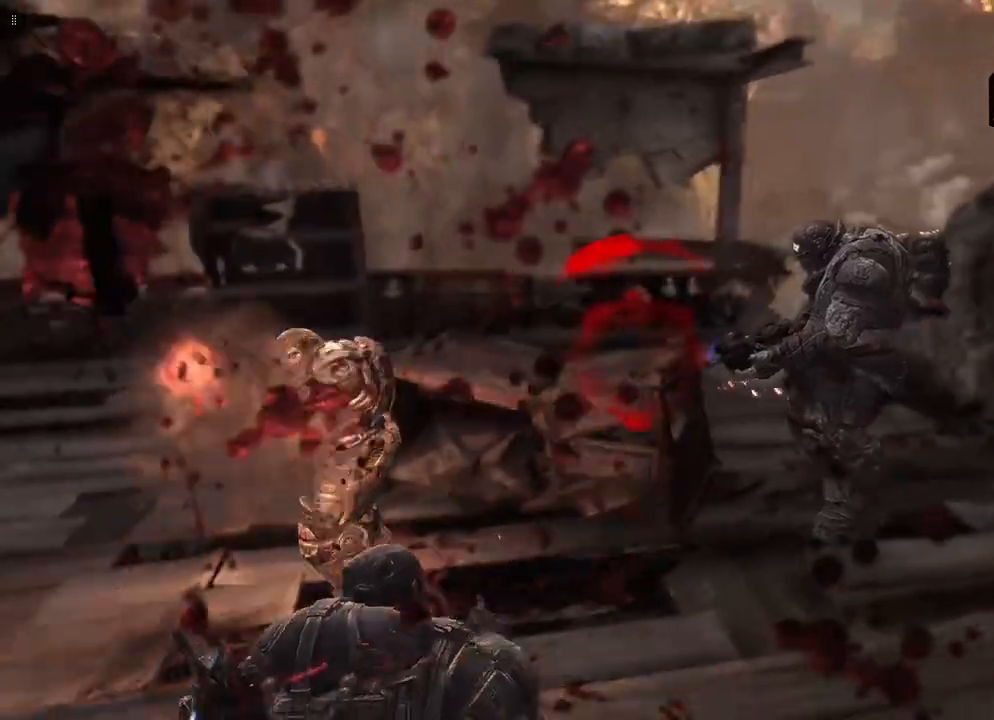
{"buttons": ["L2", "R2"], "left_stick": "down", "right_stick": "up-right", "events": [[167, "right_stick", "up-right"], [283, "L2", "down"], [317, "right_stick", "center"], [450, "right_stick", "up-right"], [483, "R2", "down"]]}
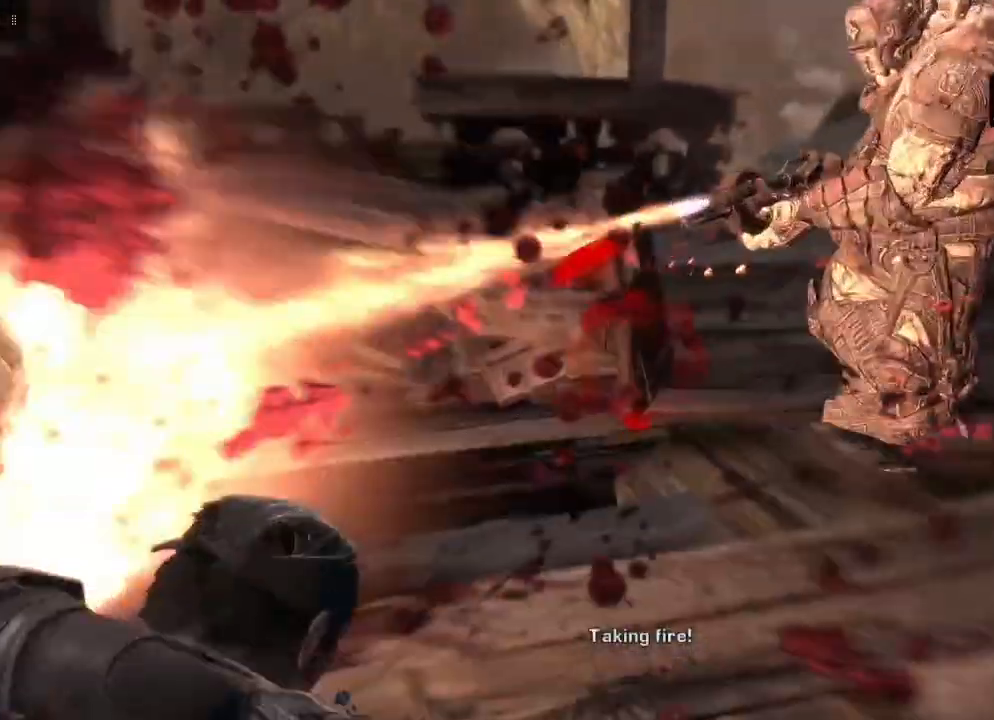
{"buttons": ["L2", "R2"], "left_stick": "down", "right_stick": "center", "events": [[283, "right_stick", "center"]]}
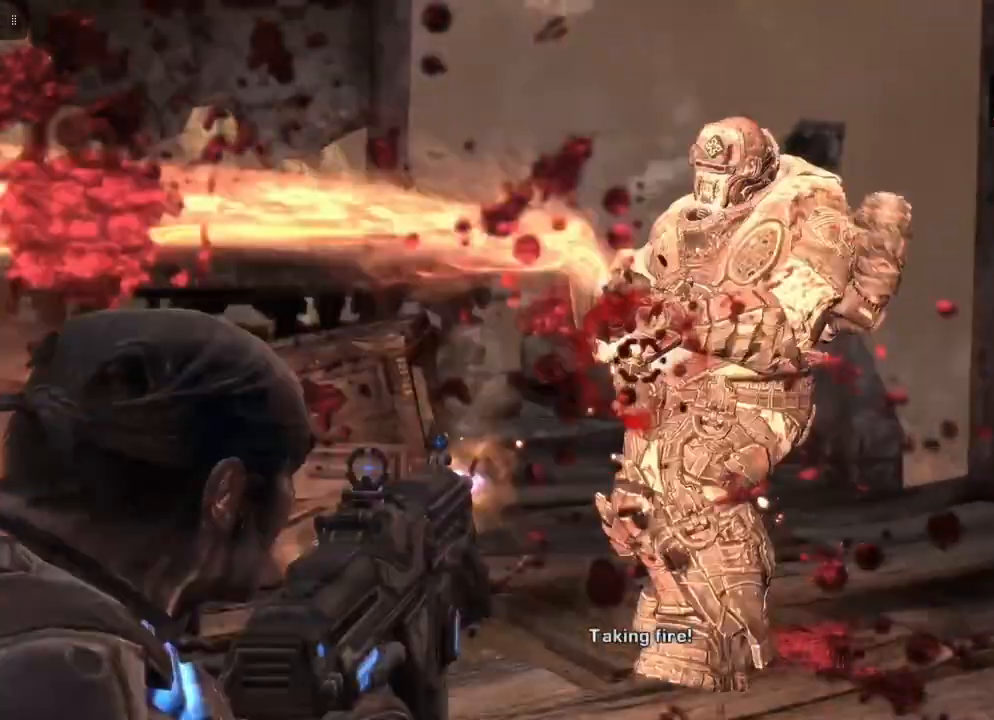
{"buttons": ["L2", "R2"], "left_stick": "down", "right_stick": "down", "events": [[17, "right_stick", "up"], [67, "right_stick", "up-right"], [267, "right_stick", "center"], [483, "right_stick", "down"]]}
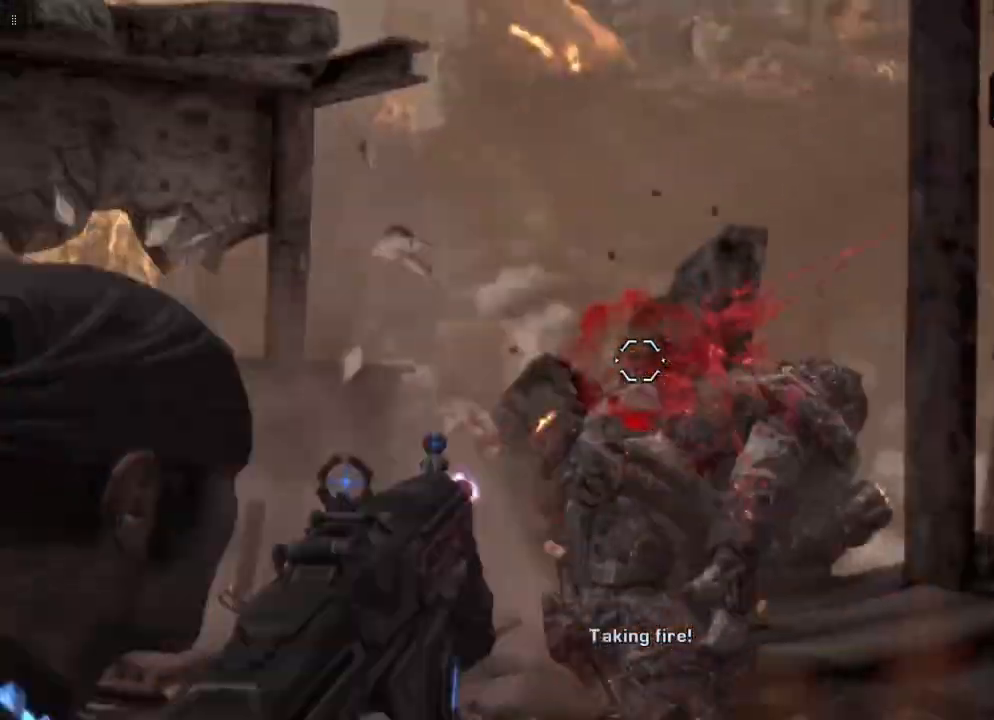
{"buttons": [], "left_stick": "right", "right_stick": "center", "events": [[100, "R2", "up"], [200, "L2", "up"], [200, "right_stick", "left"], [300, "left_stick", "down-right"], [433, "left_stick", "right"], [467, "right_stick", "center"]]}
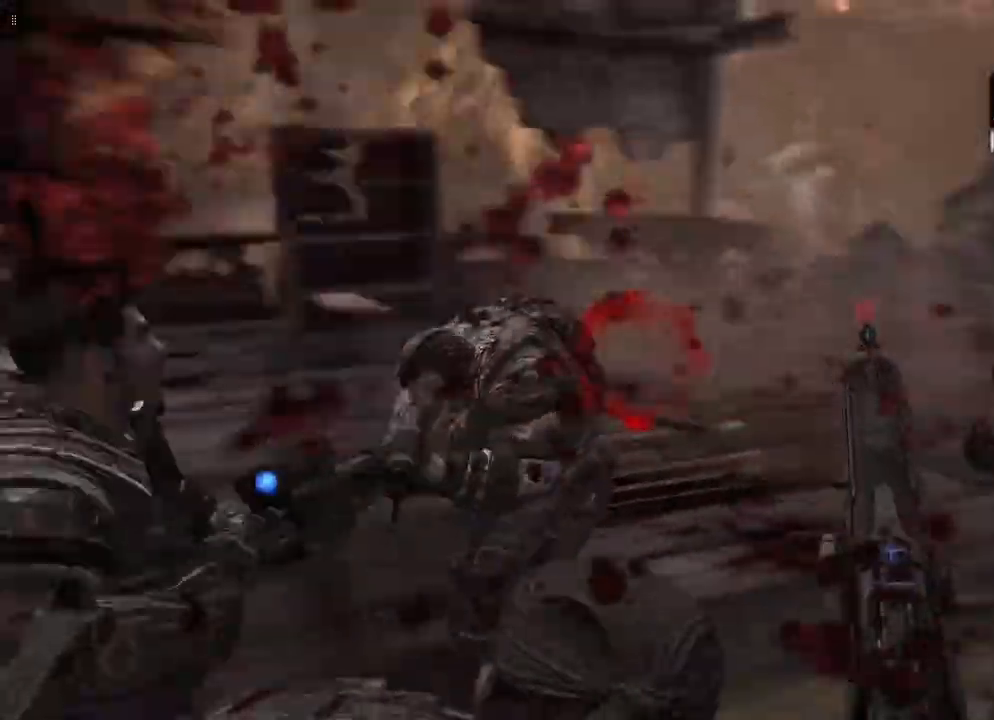
{"buttons": ["L2", "R2"], "left_stick": "right", "right_stick": "left", "events": [[150, "L2", "down"], [283, "R2", "down"], [383, "right_stick", "left"]]}
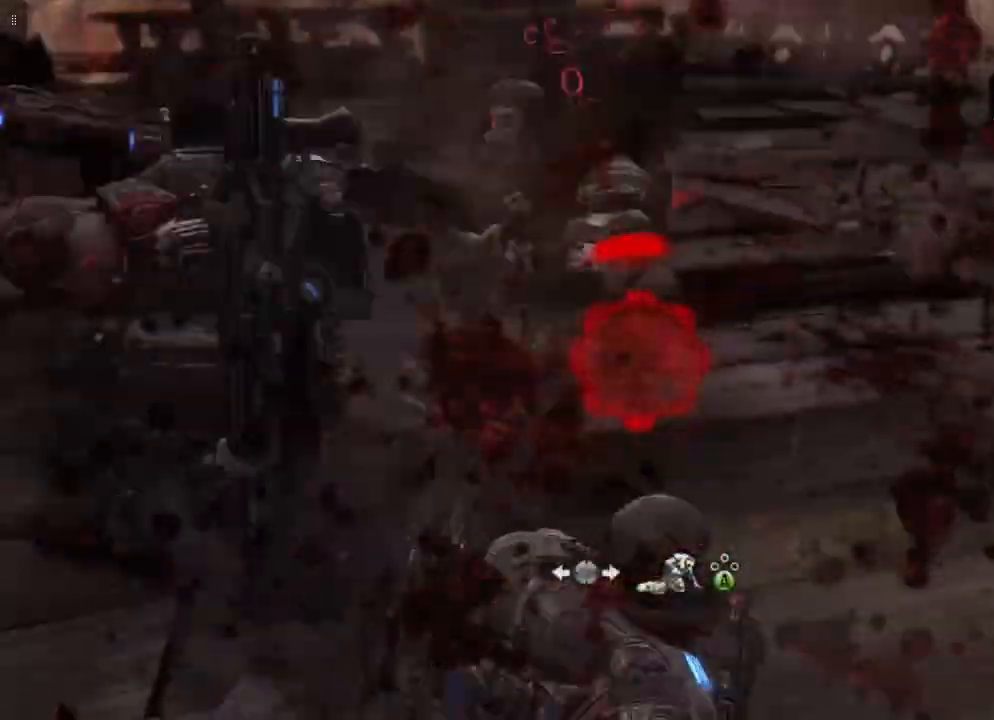
{"buttons": ["L2"], "left_stick": "right", "right_stick": "left", "events": [[183, "right_stick", "center"], [433, "R2", "up"], [433, "right_stick", "left"]]}
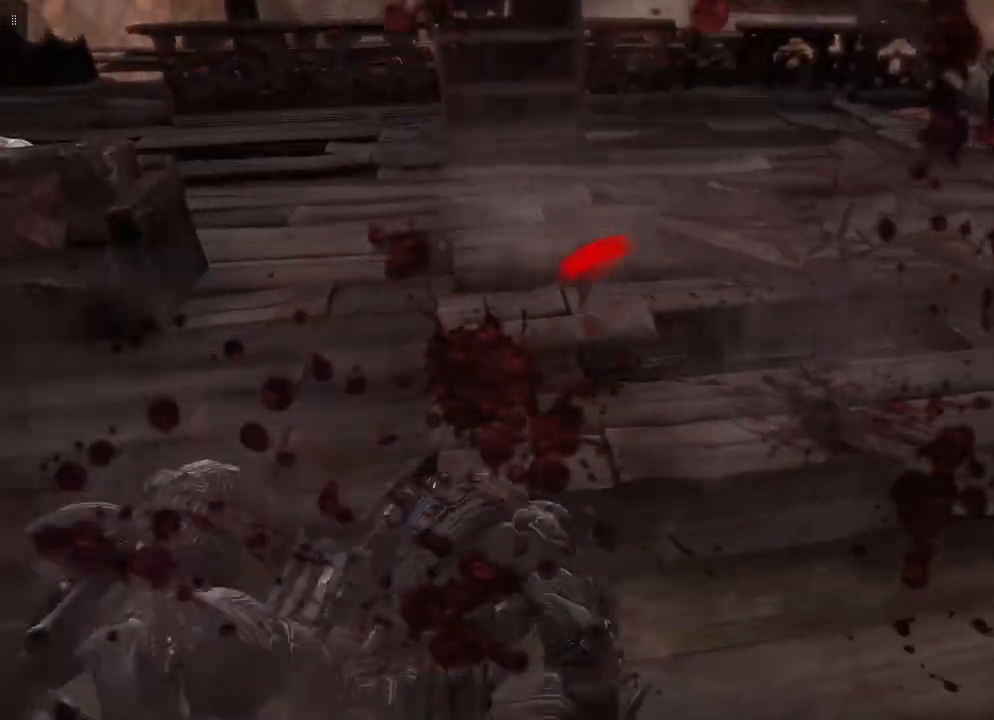
{"buttons": [], "left_stick": "right", "right_stick": "left", "events": [[17, "L2", "up"]]}
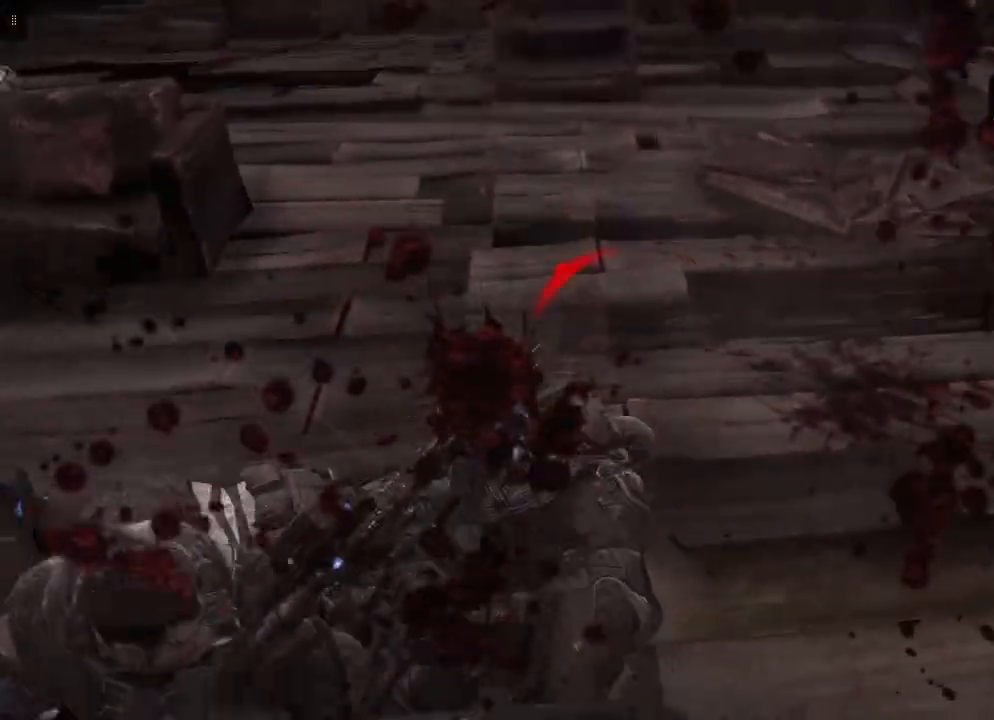
{"buttons": [], "left_stick": "right", "right_stick": "left", "events": []}
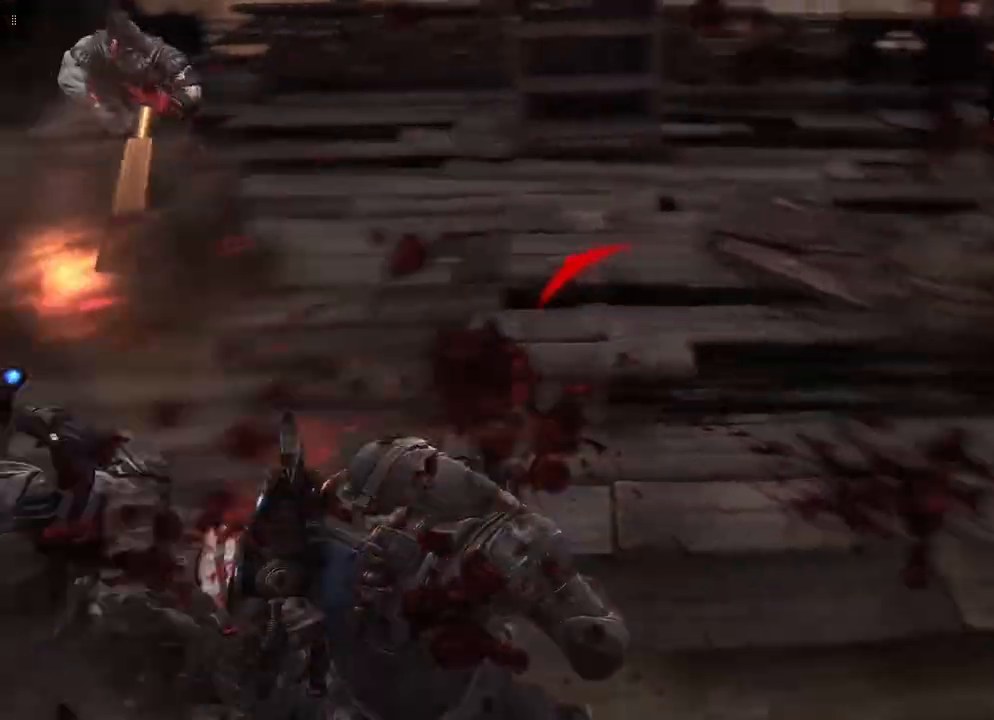
{"buttons": [], "left_stick": "down", "right_stick": "center", "events": [[150, "left_stick", "down-right"], [250, "right_stick", "up"], [300, "right_stick", "up-right"], [383, "left_stick", "down"], [500, "right_stick", "center"]]}
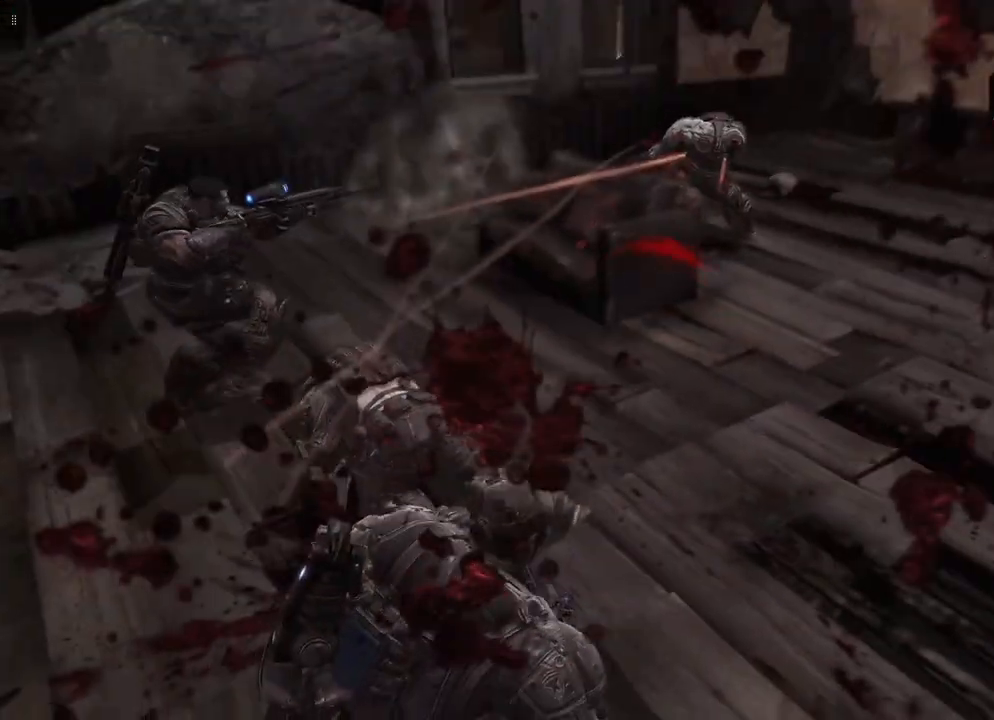
{"buttons": ["L2"], "left_stick": "center", "right_stick": "up-right", "events": [[133, "right_stick", "up"], [333, "right_stick", "center"], [383, "left_stick", "center"], [433, "L2", "down"], [467, "right_stick", "up-right"]]}
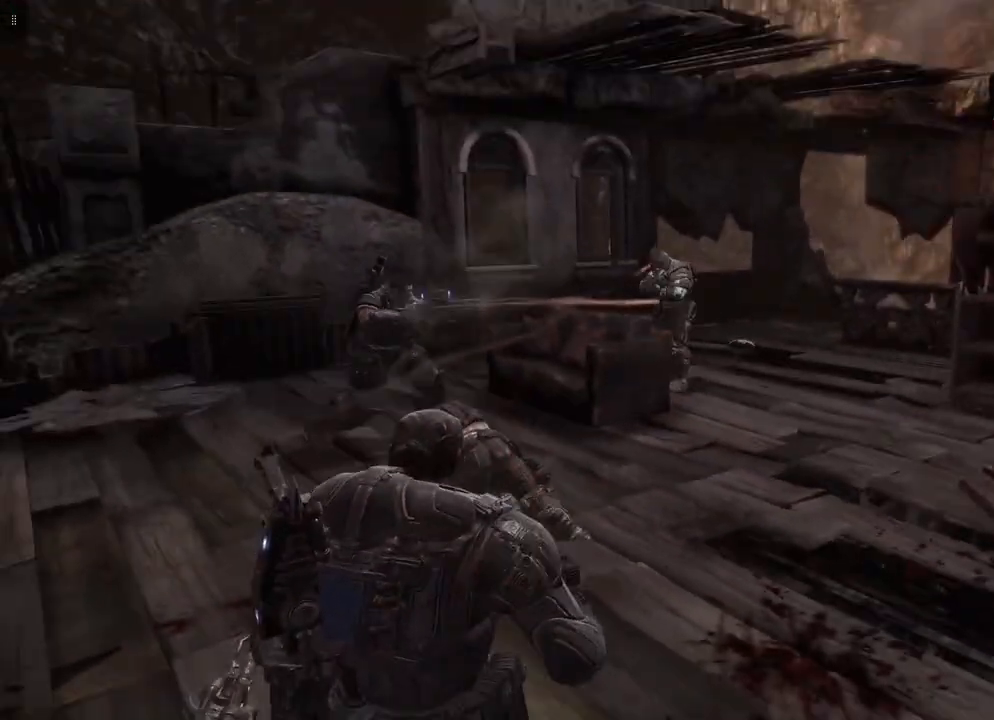
{"buttons": ["L2", "R2"], "left_stick": "center", "right_stick": "up-right", "events": [[117, "right_stick", "center"], [217, "R2", "down"], [383, "right_stick", "up-right"]]}
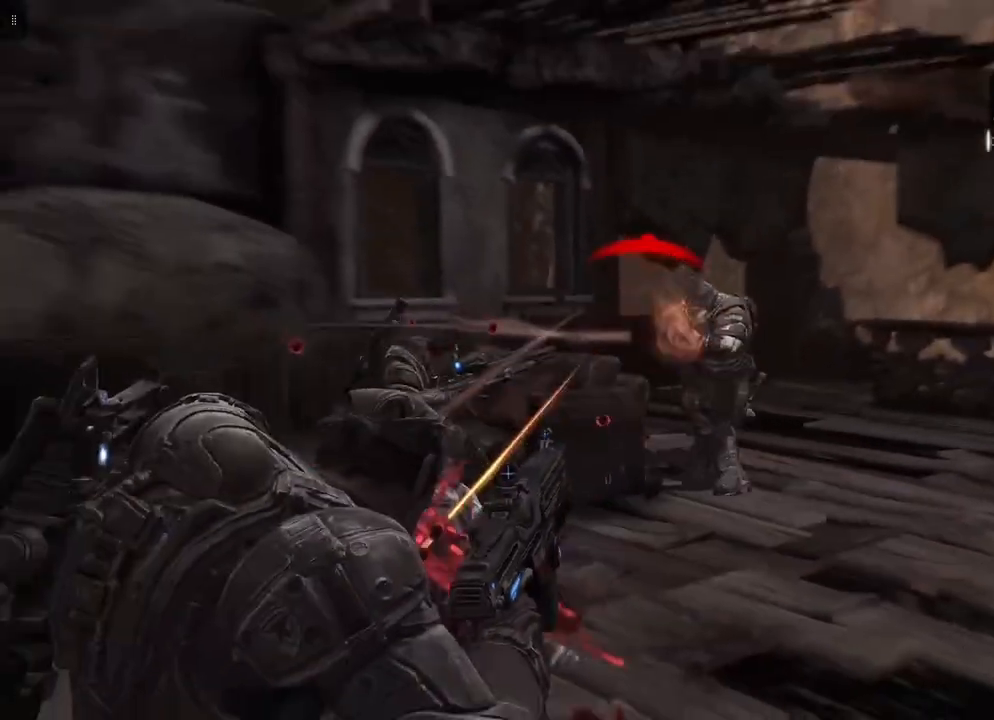
{"buttons": [], "left_stick": "center", "right_stick": "center", "events": [[83, "right_stick", "center"], [200, "right_stick", "down-right"], [283, "R2", "up"], [333, "L2", "up"], [400, "right_stick", "center"]]}
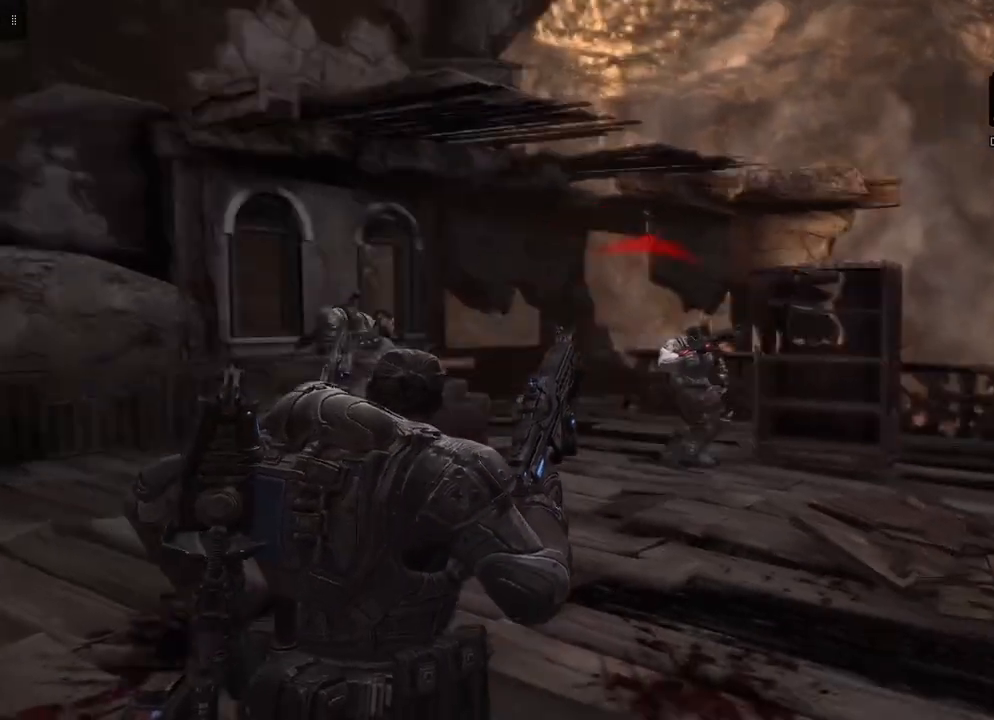
{"buttons": [], "left_stick": "center", "right_stick": "down-right"}
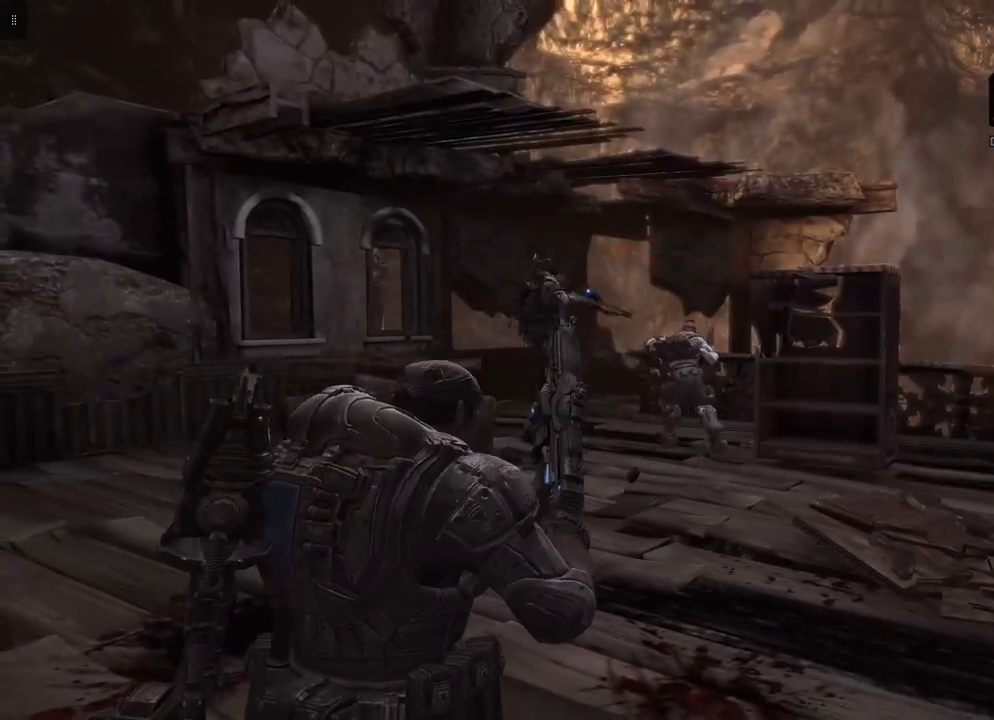
{"buttons": ["L2"], "left_stick": "center", "right_stick": "center", "events": [[67, "right_stick", "center"], [483, "L2", "down"]]}
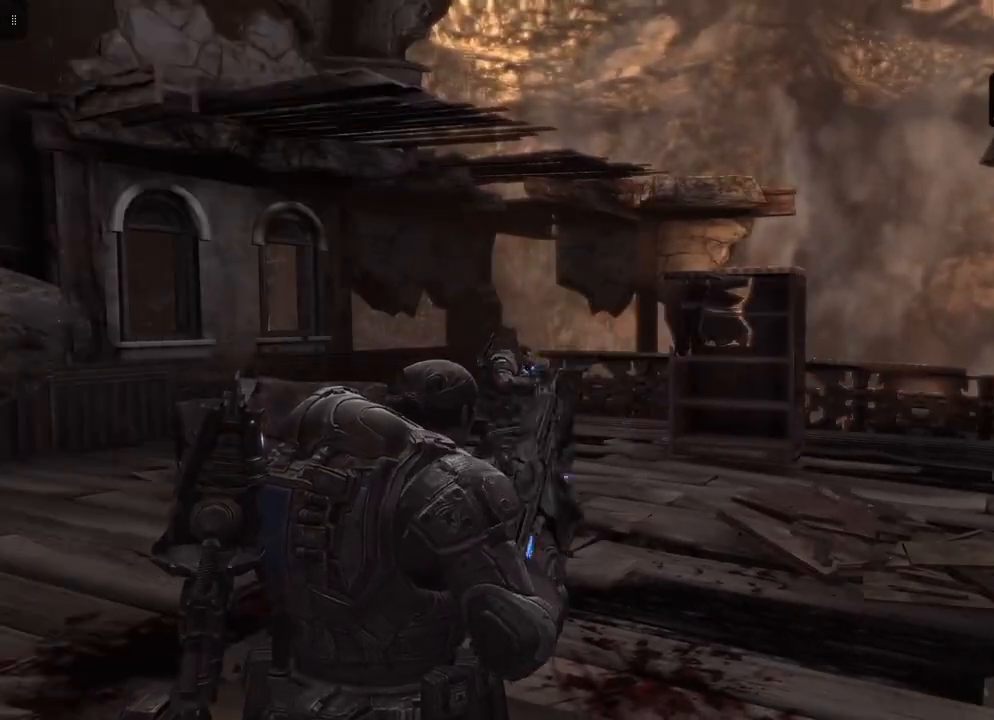
{"buttons": ["L2"], "left_stick": "center", "right_stick": "right", "events": [[133, "right_stick", "right"]]}
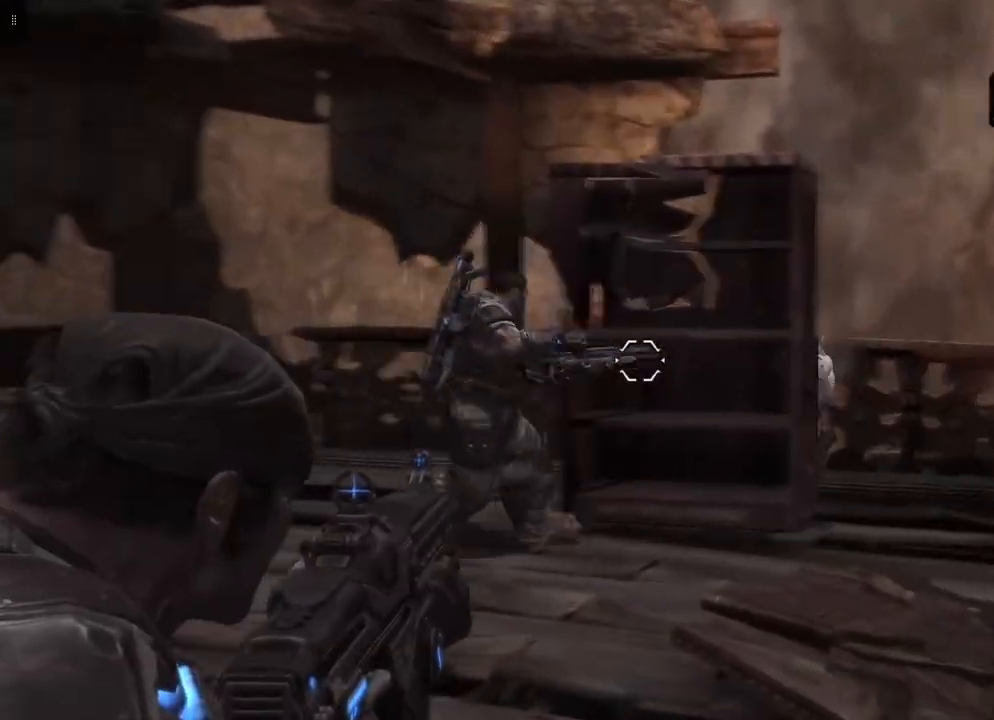
{"buttons": ["L2"], "left_stick": "center", "right_stick": "center", "events": [[100, "right_stick", "center"], [300, "right_stick", "left"], [433, "right_stick", "center"]]}
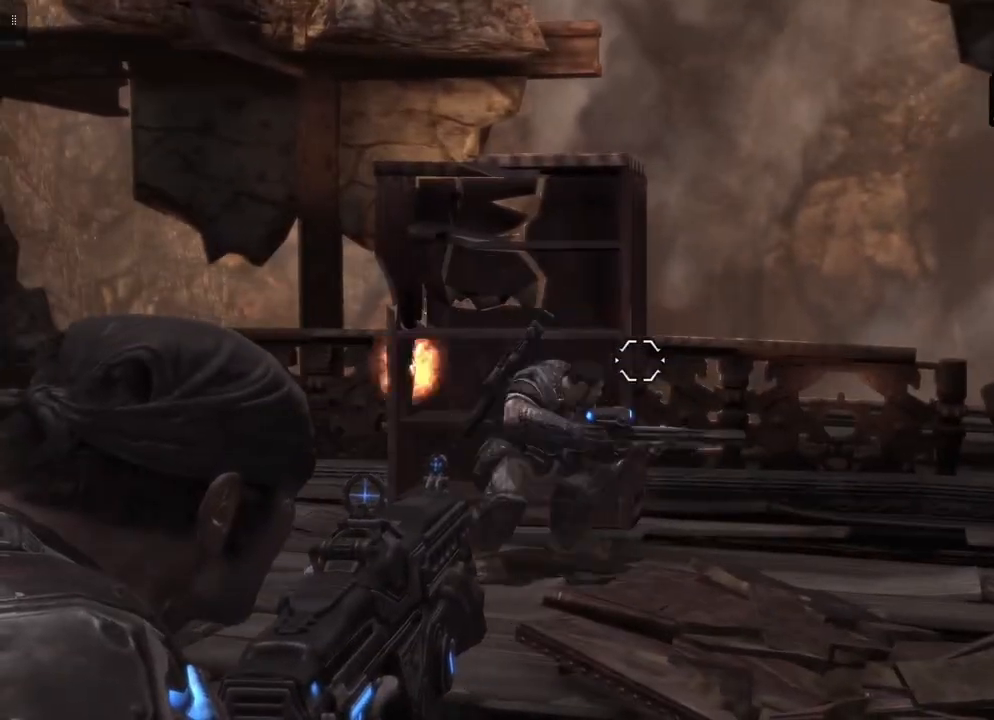
{"buttons": ["L2"], "left_stick": "center", "right_stick": "left", "events": [[250, "right_stick", "left"]]}
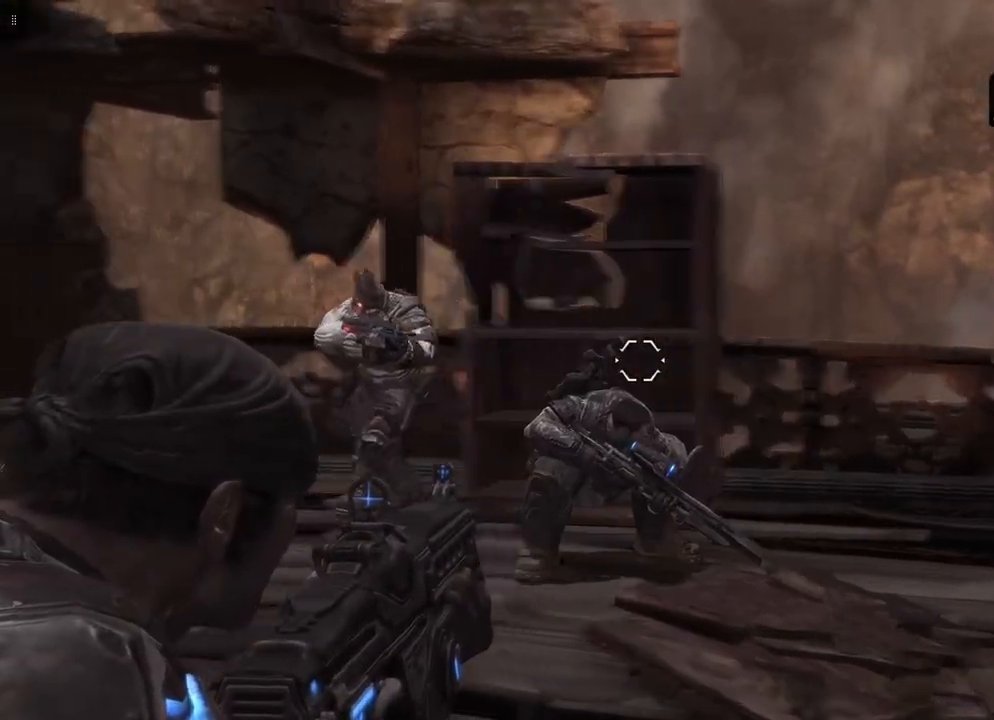
{"buttons": ["L2", "R2"], "left_stick": "center", "right_stick": "left", "events": [[200, "right_stick", "center"], [233, "R2", "down"], [483, "right_stick", "left"]]}
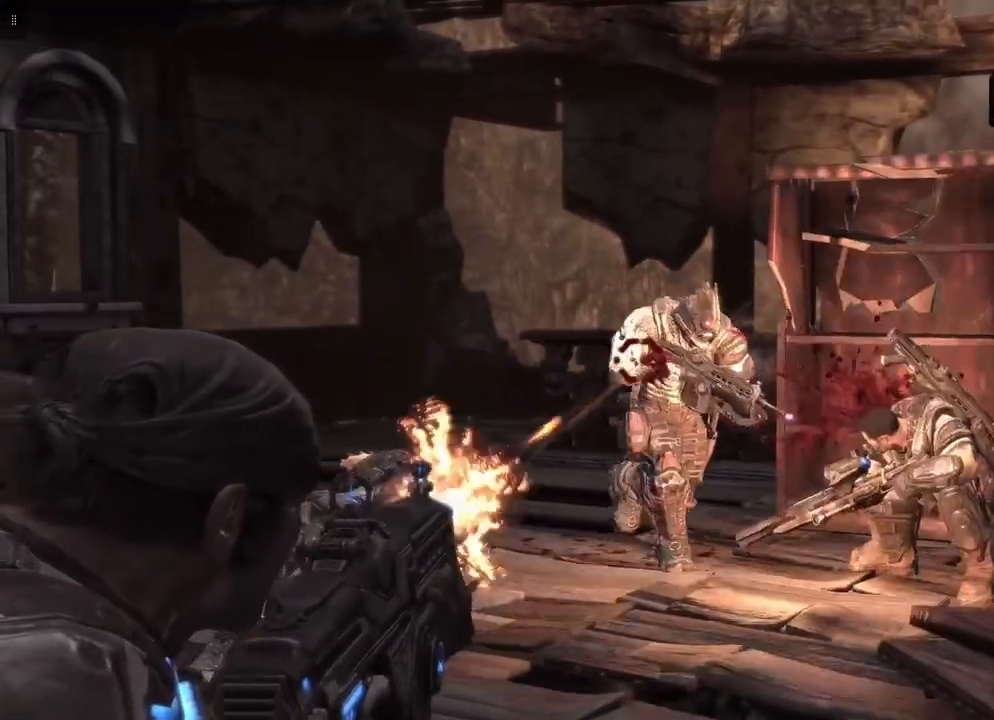
{"buttons": ["L2", "R2"], "left_stick": "center", "right_stick": "center", "events": [[83, "right_stick", "center"], [150, "right_stick", "right"], [333, "right_stick", "center"]]}
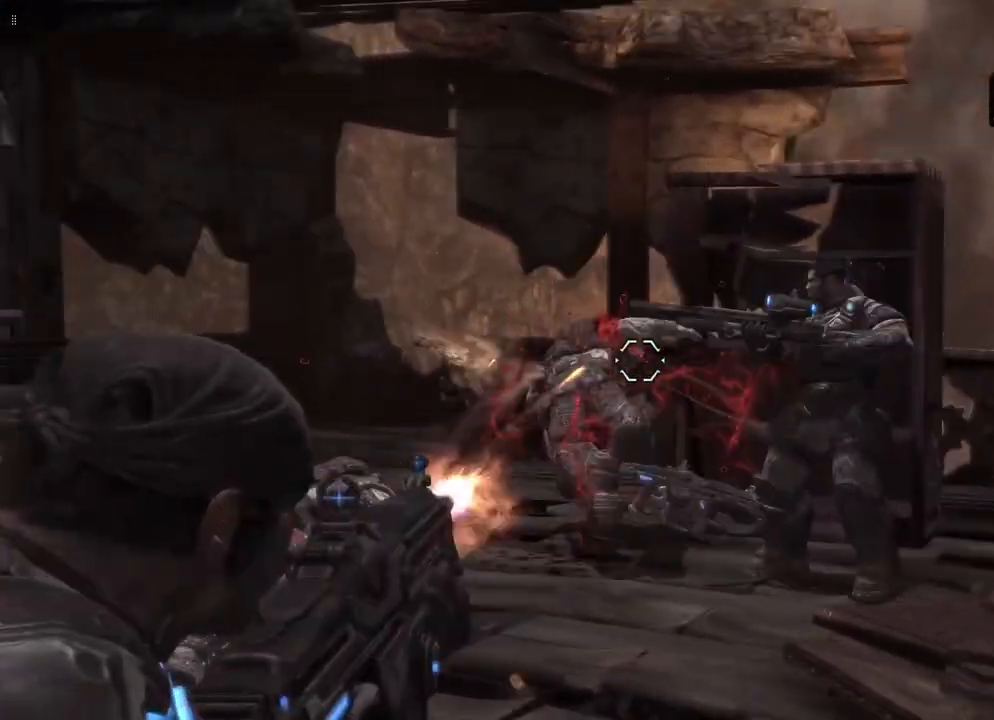
{"buttons": [], "left_stick": "center", "right_stick": "down-left", "events": [[267, "right_stick", "down"], [283, "R2", "up"], [383, "right_stick", "down-left"], [400, "L2", "up"]]}
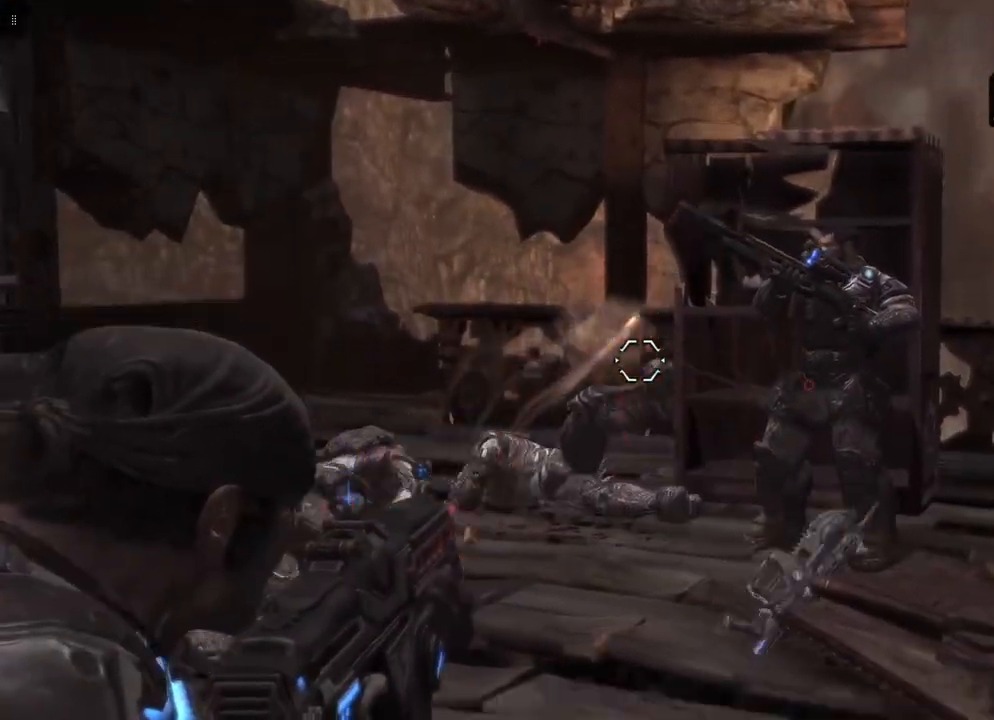
{"buttons": [], "left_stick": "center", "right_stick": "center", "events": [[17, "right_stick", "center"]]}
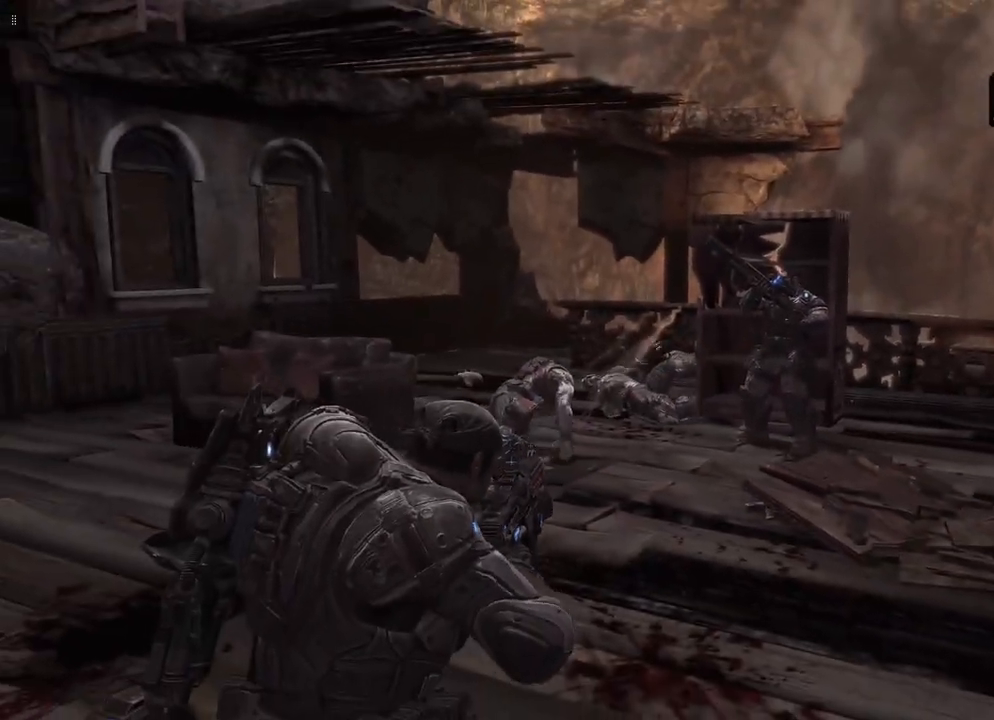
{"buttons": ["L2"], "left_stick": "center", "right_stick": "down-left", "events": [[150, "right_stick", "left"], [217, "L2", "down"], [267, "right_stick", "center"], [400, "right_stick", "down-left"]]}
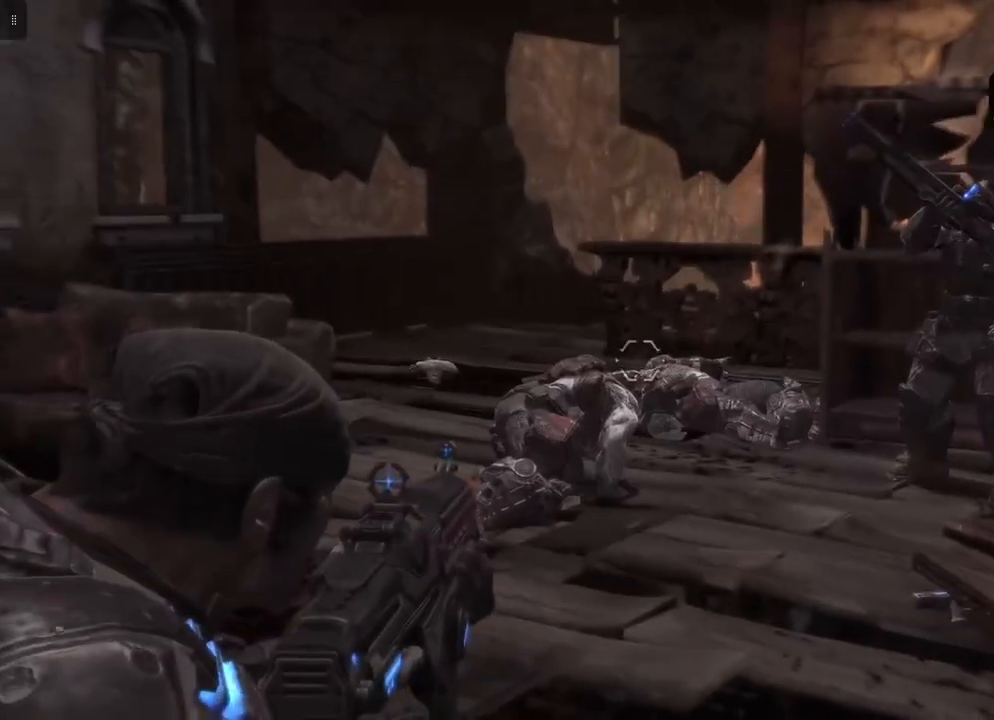
{"buttons": ["L2", "R2"], "left_stick": "center", "right_stick": "center", "events": [[33, "right_stick", "center"], [67, "R2", "down"], [183, "right_stick", "down"], [283, "right_stick", "center"]]}
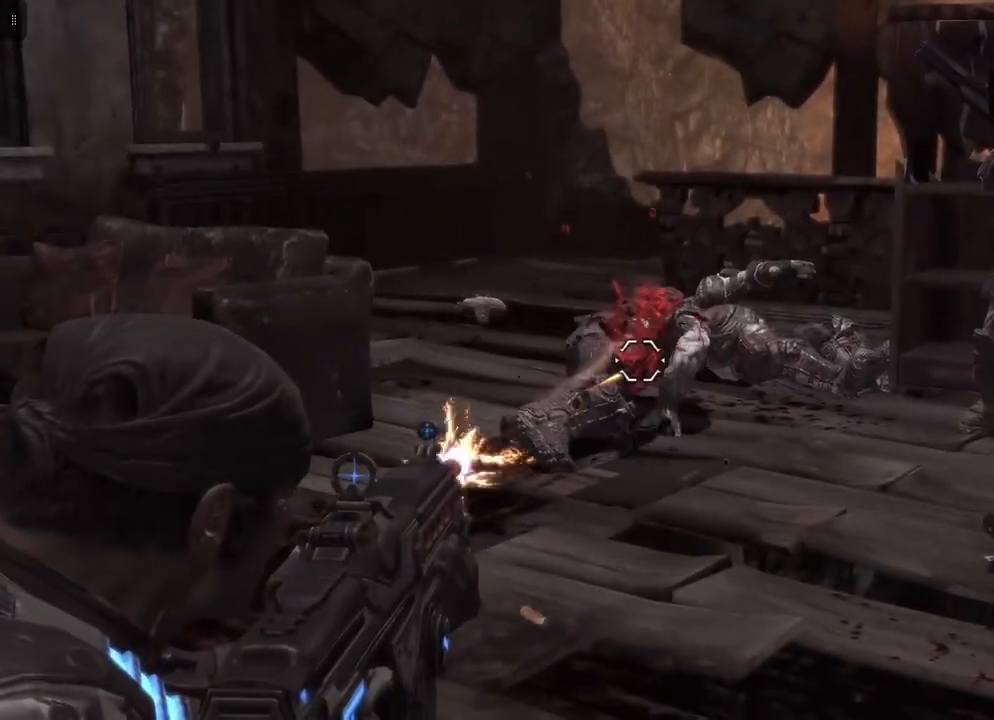
{"buttons": [], "left_stick": "center", "right_stick": "center", "events": [[283, "L2", "up"], [283, "R2", "up"]]}
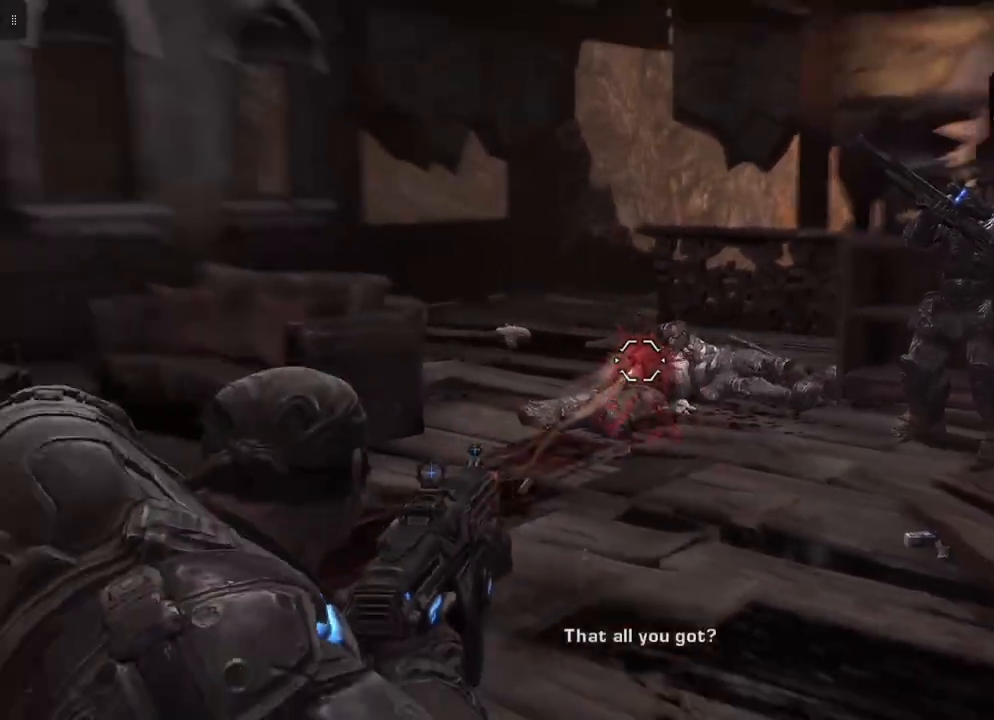
{"buttons": [], "left_stick": "up", "right_stick": "right", "events": [[367, "left_stick", "up"], [450, "right_stick", "right"]]}
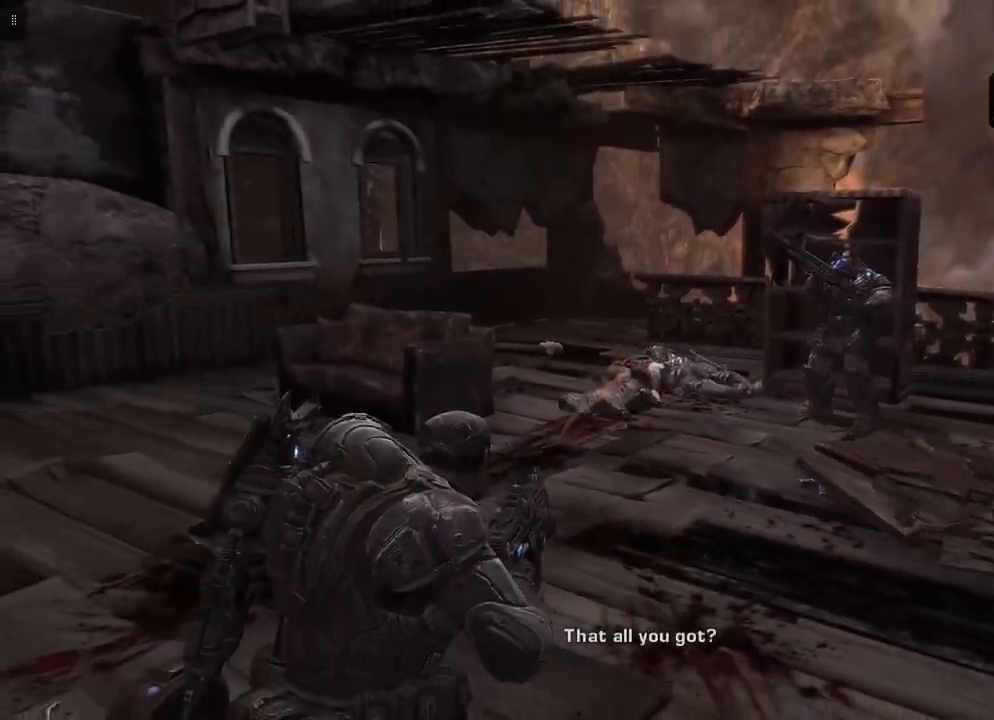
{"buttons": [], "left_stick": "up-right", "right_stick": "center", "events": [[133, "left_stick", "up-right"], [267, "right_stick", "center"]]}
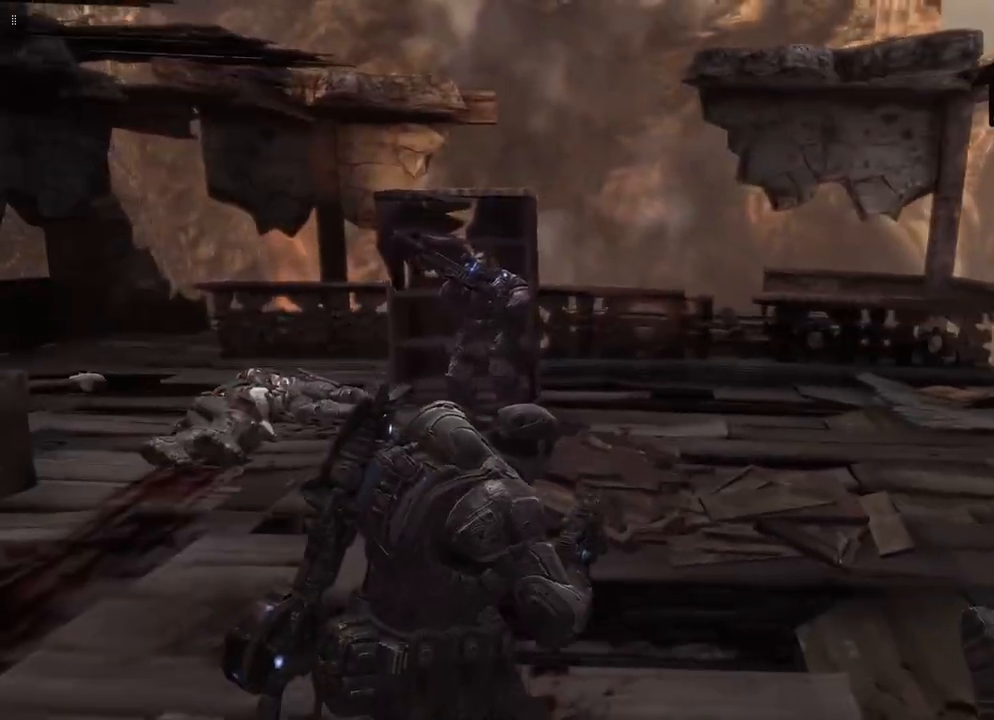
{"buttons": [], "left_stick": "right", "right_stick": "center", "events": [[383, "left_stick", "right"]]}